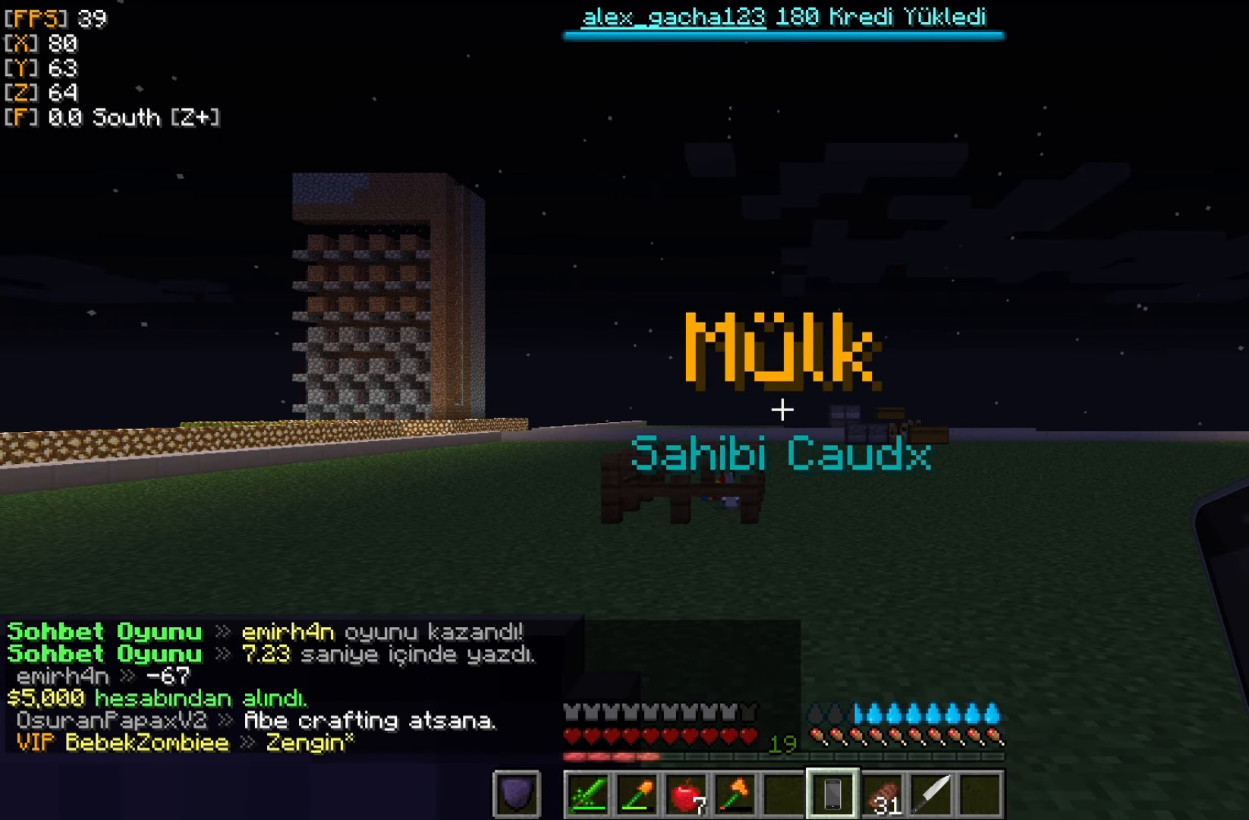
Gameplay with keyboard and mouse; each line is a JSON object with the keys and mouse buttons held at the frame after it. "events" lists presses ("down") and releases ("up") of "a", "d", "s", "w", "mouse_left" and "mouse_right" between this image and that frame as [ms after this image, input, new state], when the widget could be followed in between. "mouse_left", "mouse_right" = the "left", "right" buttons of the "mouse" list. No other keys are recorded. Fast repeated clicks can show as one long hold. Mouse movement is not recorded.
{"keys": ["w"], "mouse": [], "events": [[450, "w", "down"]]}
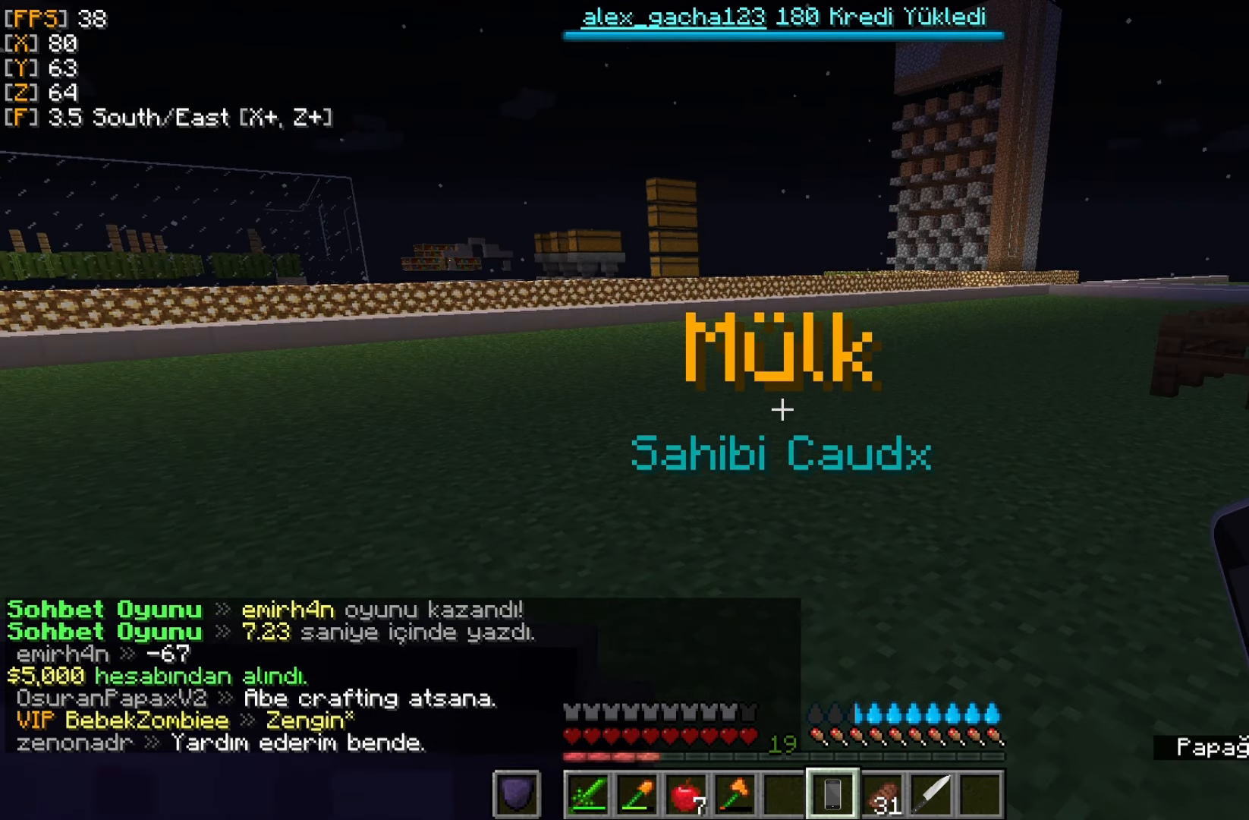
{"keys": ["w"], "mouse": [], "events": [[83, "w", "up"], [150, "w", "down"]]}
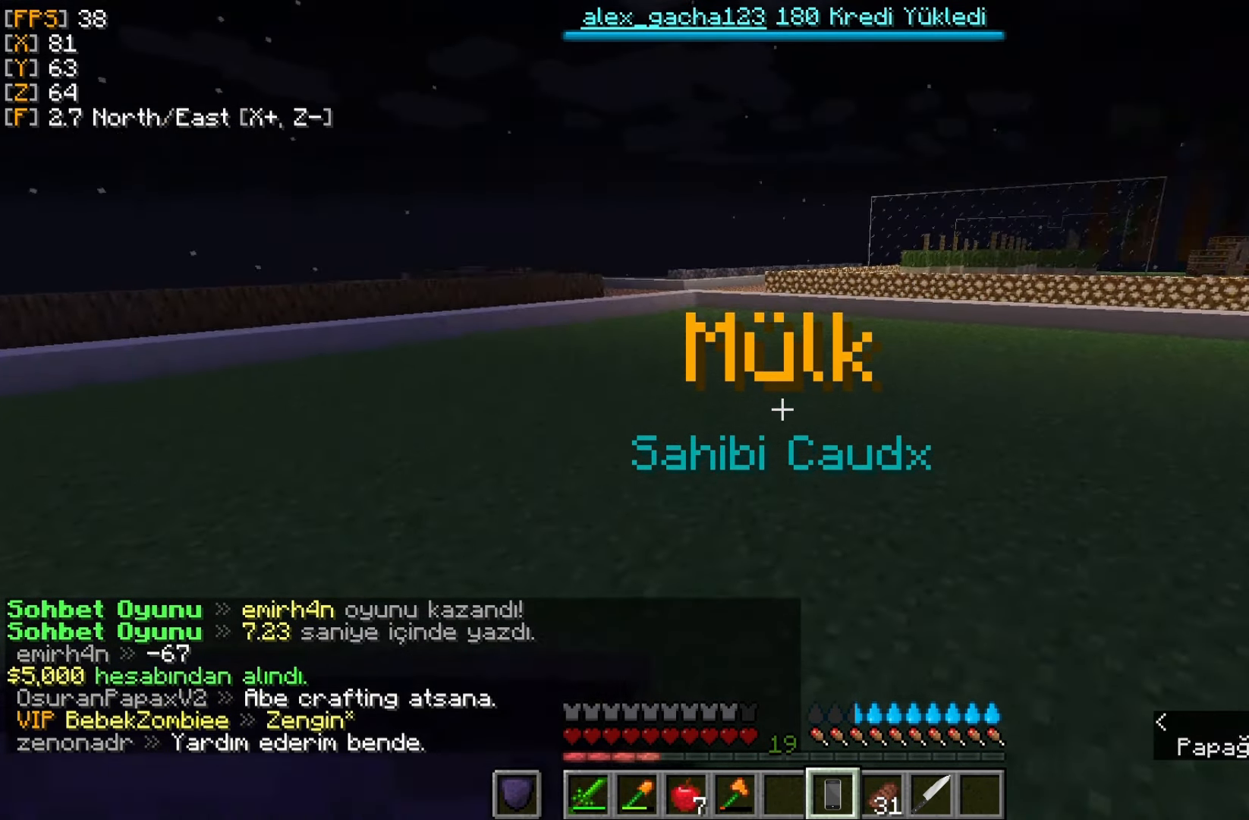
{"keys": ["w"], "mouse": [], "events": []}
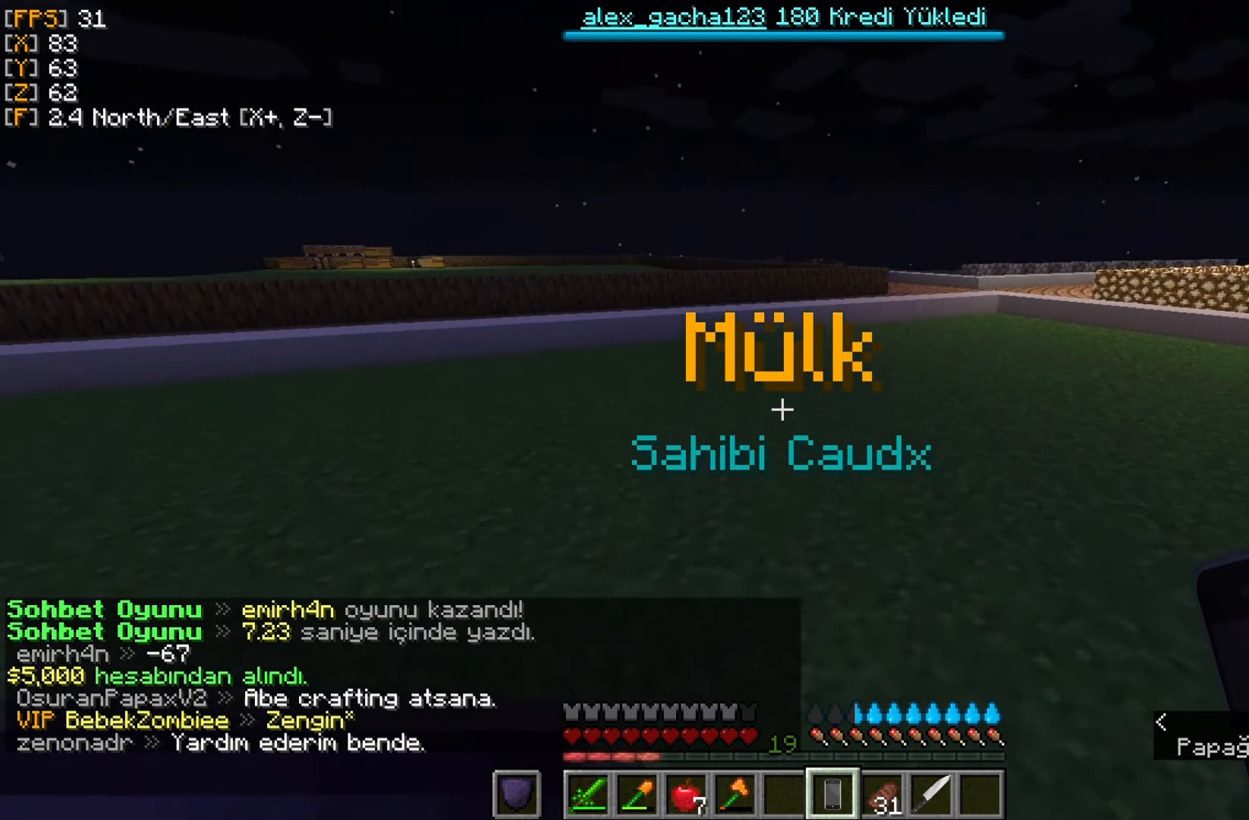
{"keys": ["w"], "mouse": [], "events": []}
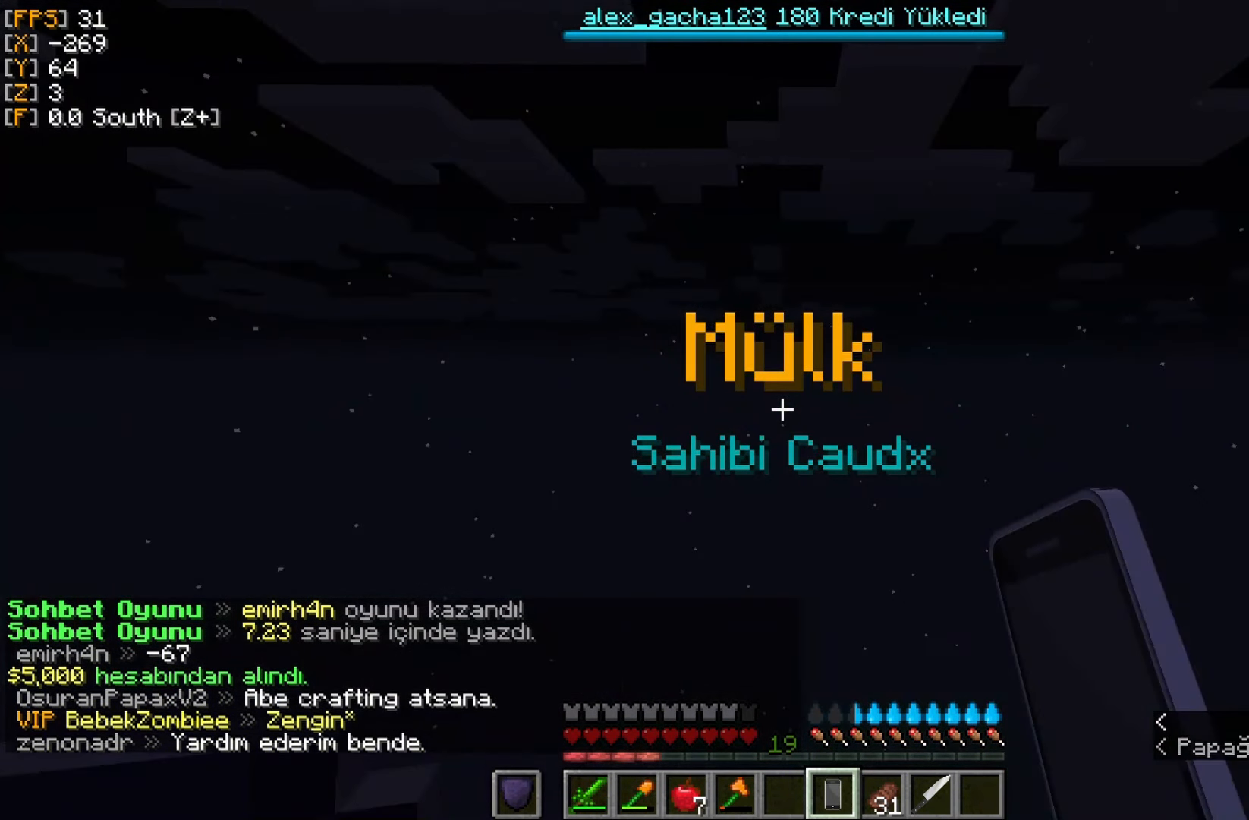
{"keys": [], "mouse": [], "events": [[483, "w", "up"]]}
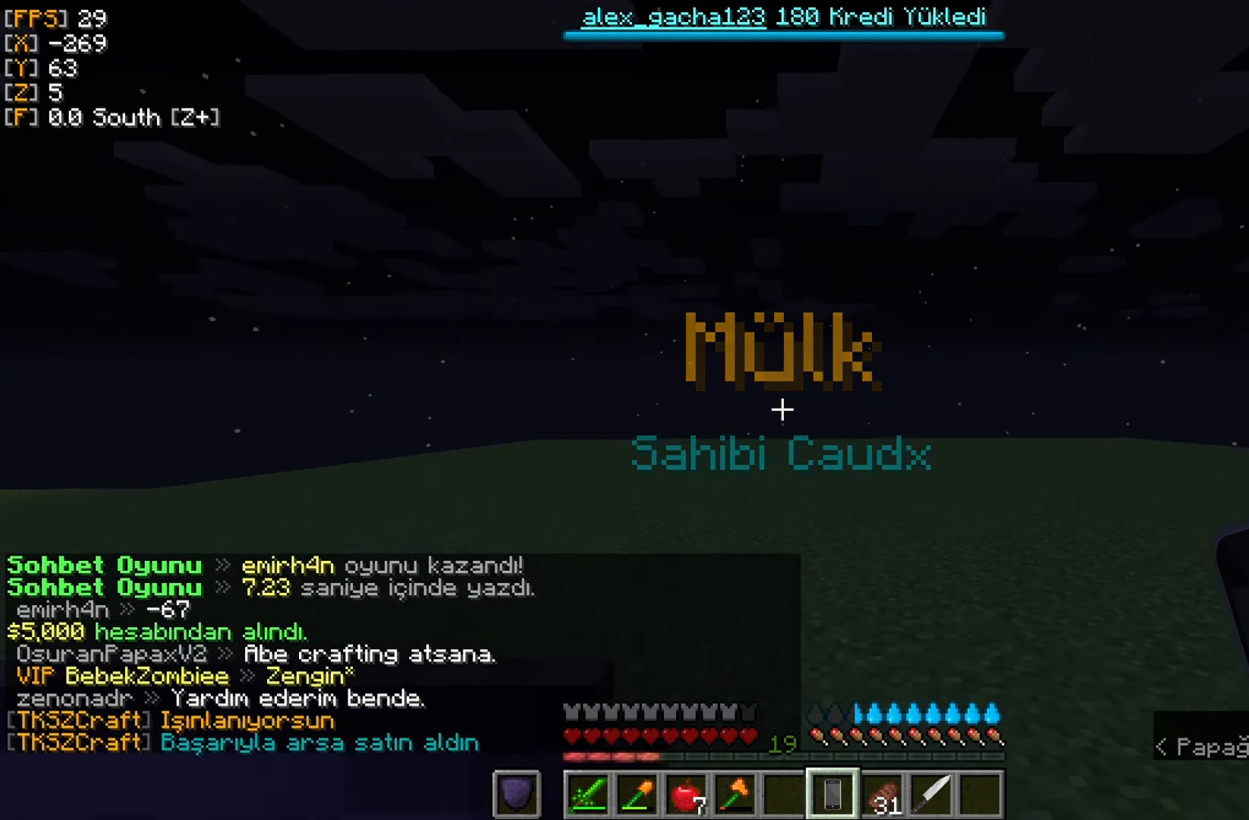
{"keys": [], "mouse": [], "events": []}
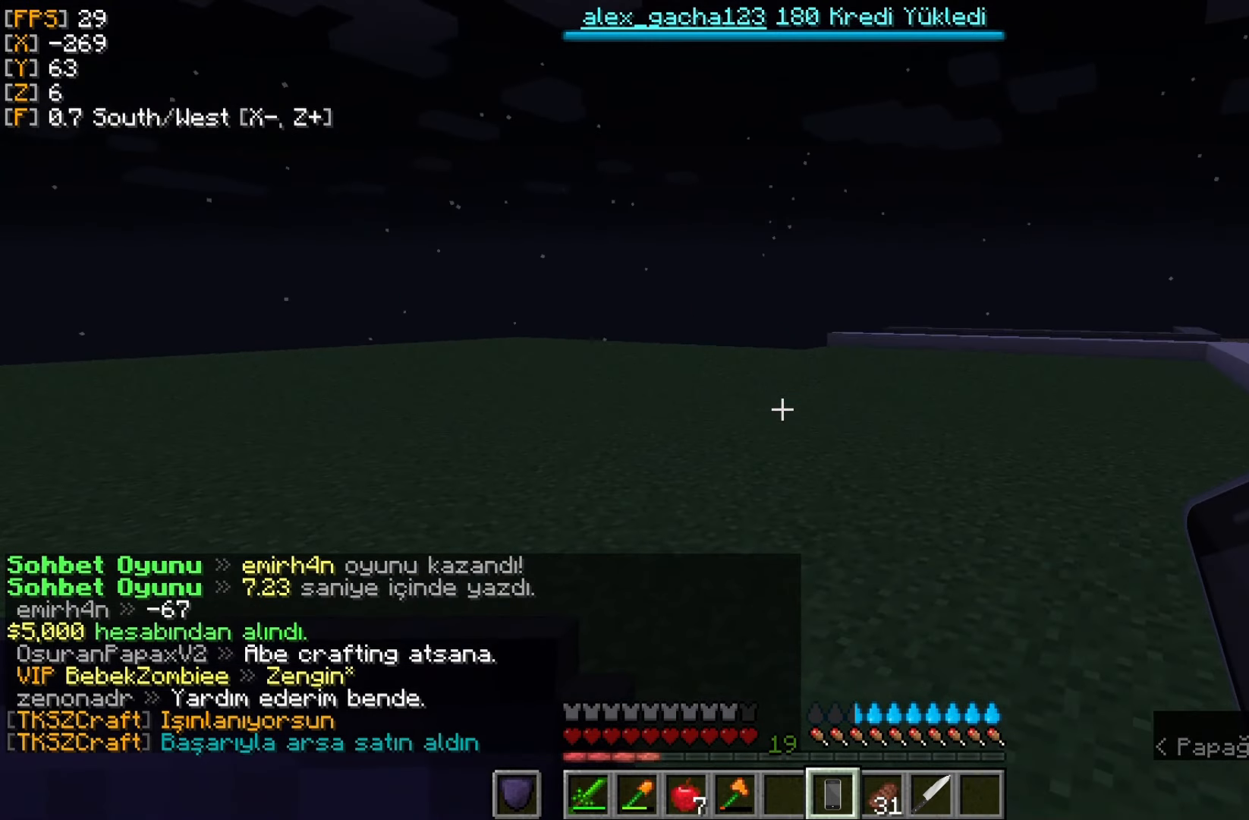
{"keys": ["w"], "mouse": [], "events": [[84, "w", "down"], [184, "w", "up"], [250, "w", "down"]]}
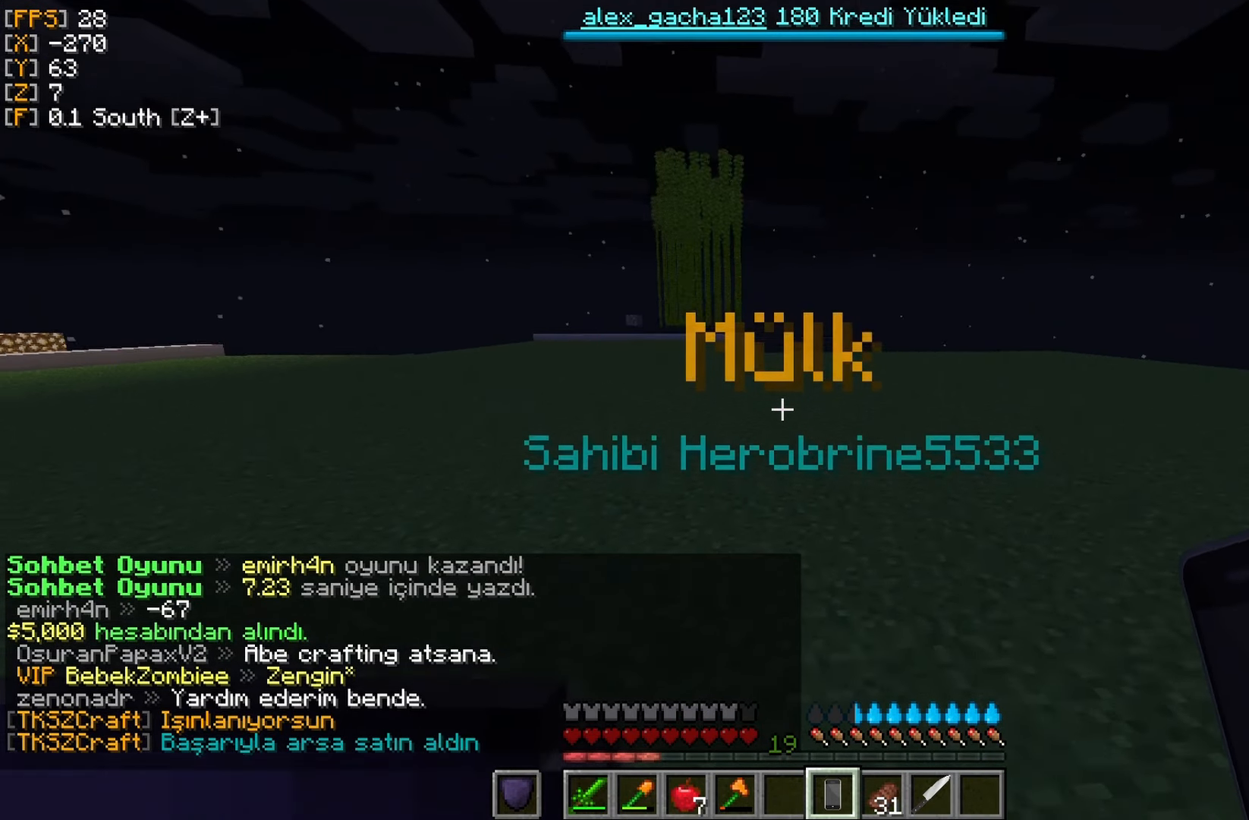
{"keys": ["w"], "mouse": [], "events": []}
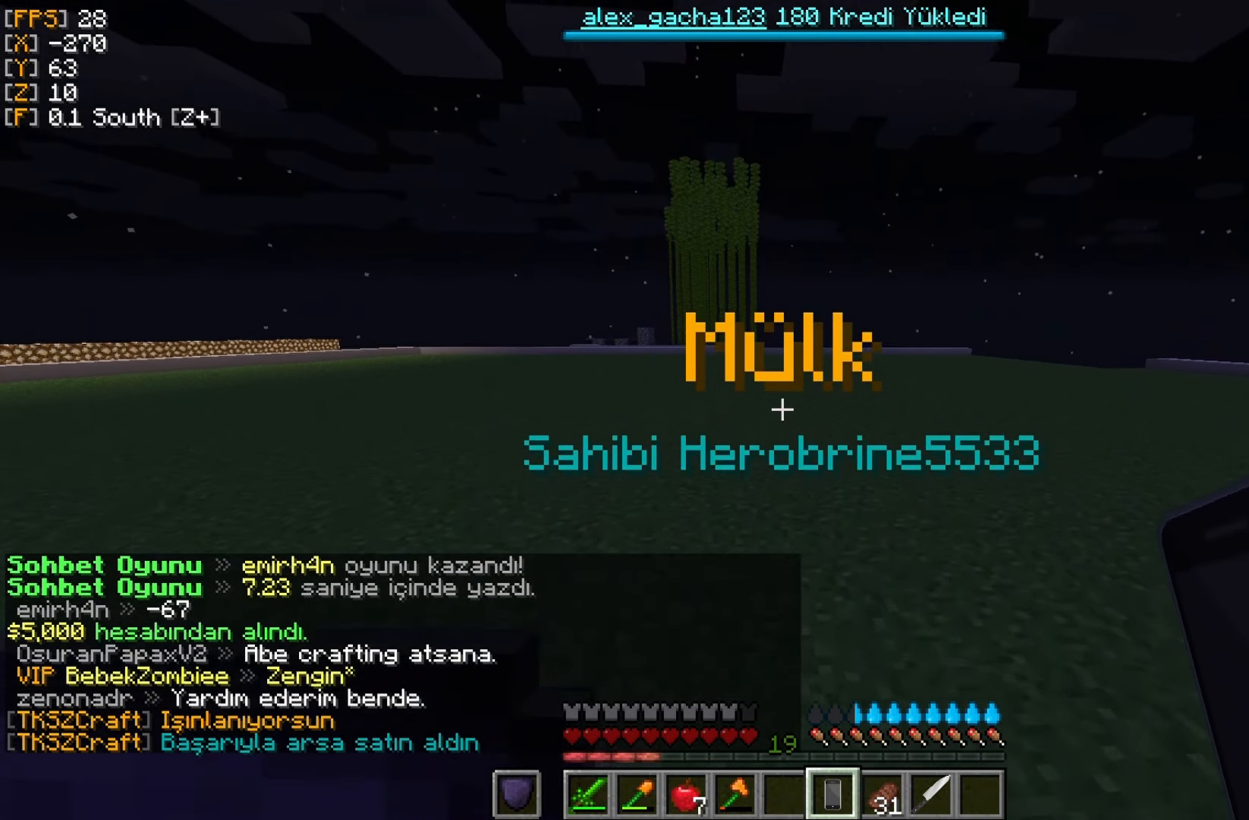
{"keys": ["w"], "mouse": [], "events": []}
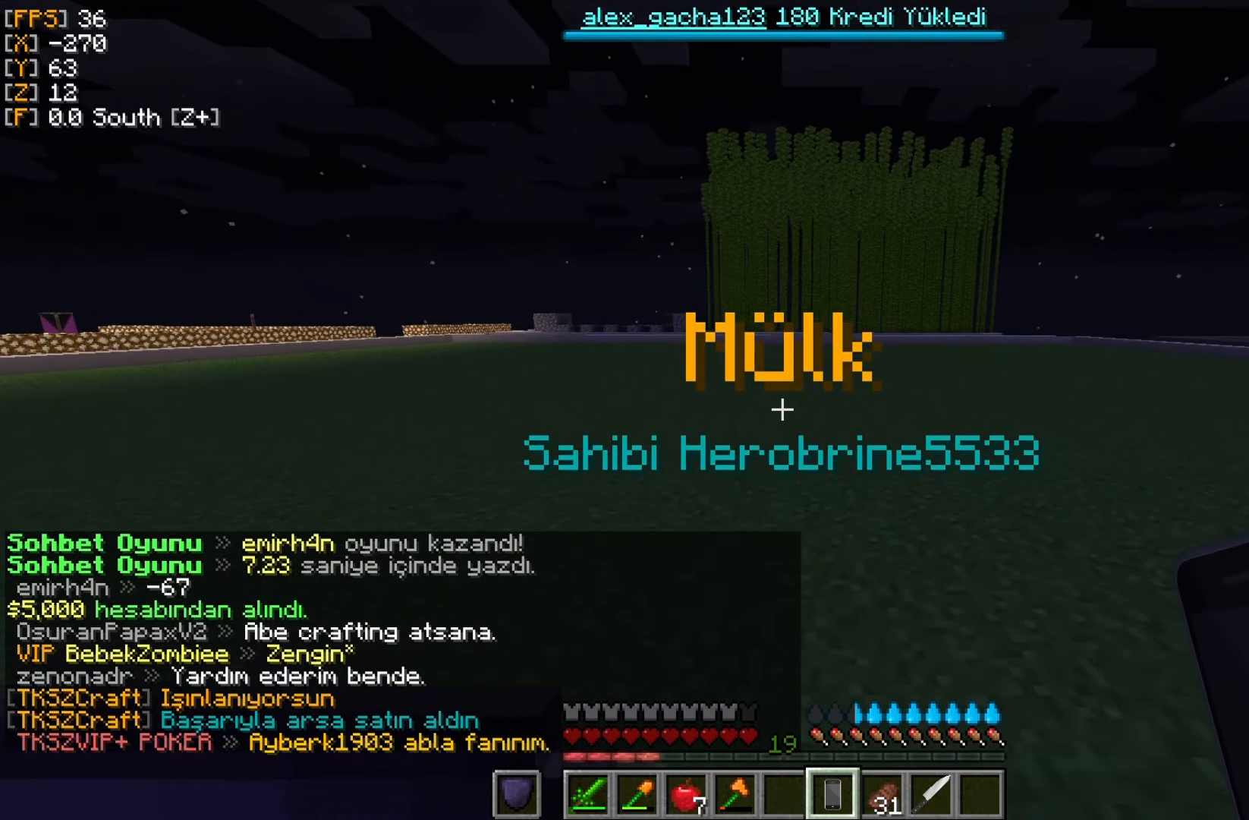
{"keys": ["w"], "mouse": [], "events": []}
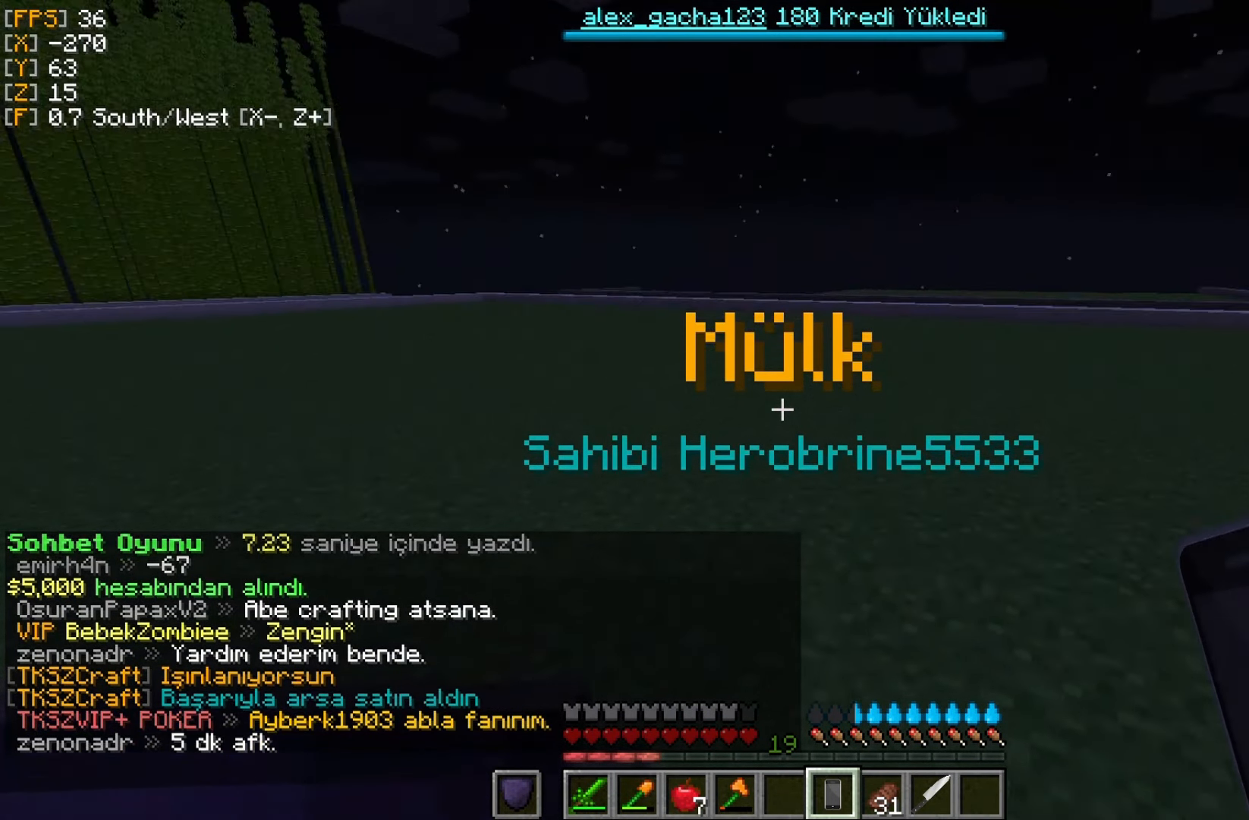
{"keys": ["w"], "mouse": [], "events": []}
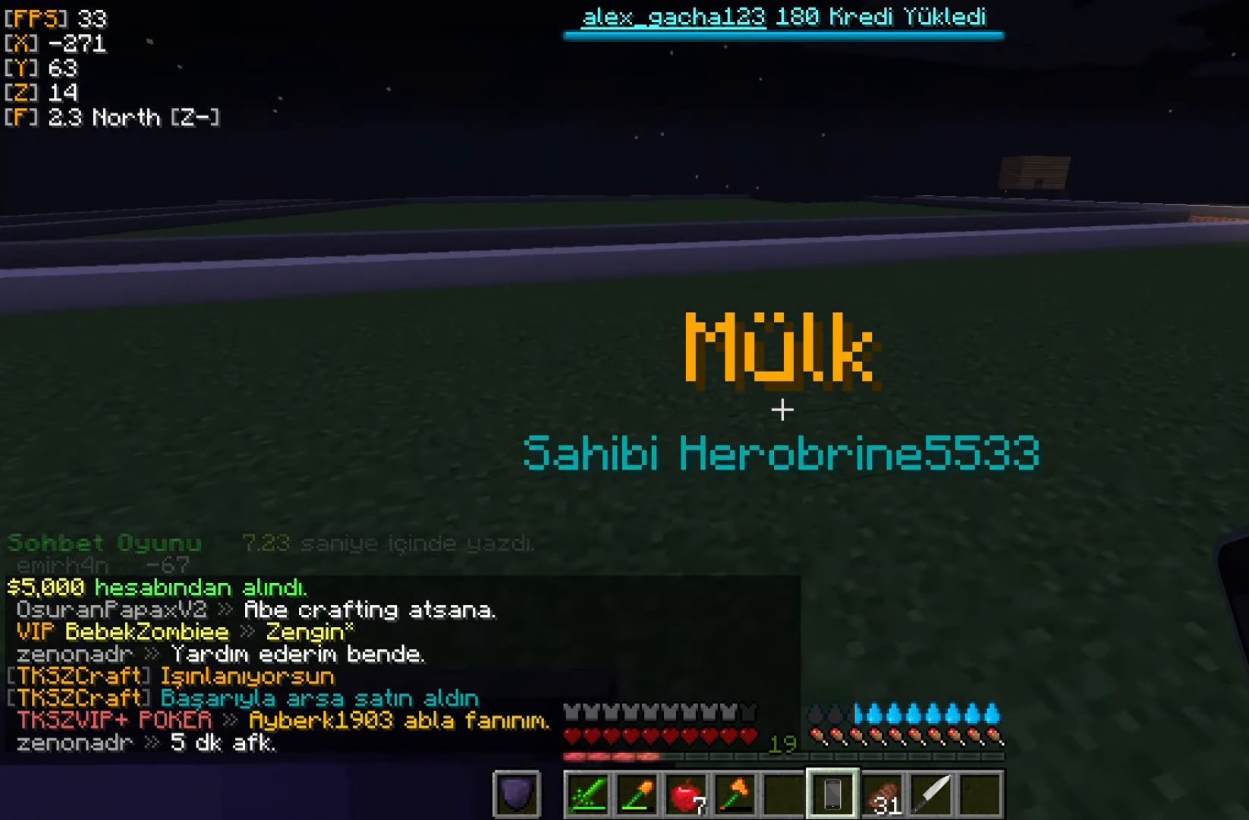
{"keys": ["w"], "mouse": [], "events": []}
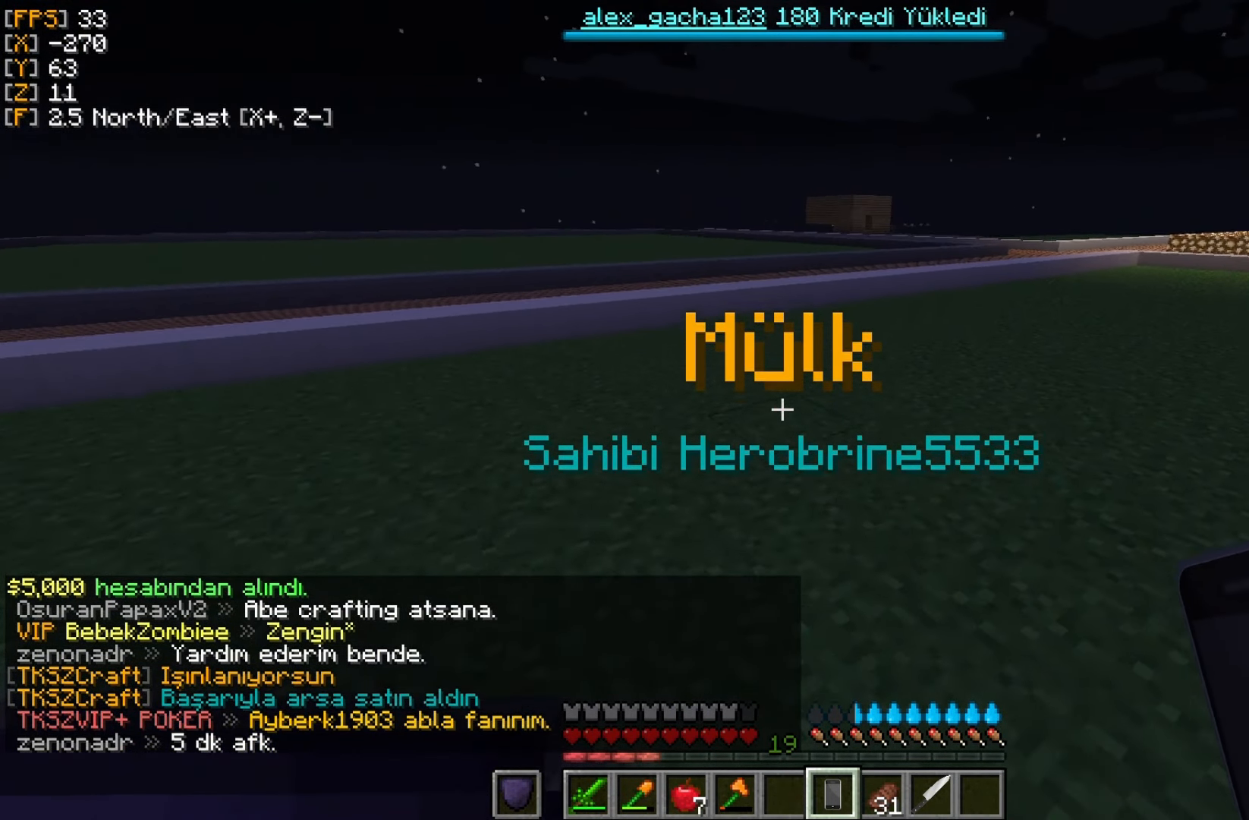
{"keys": ["a", "w"], "mouse": [], "events": [[184, "a", "down"]]}
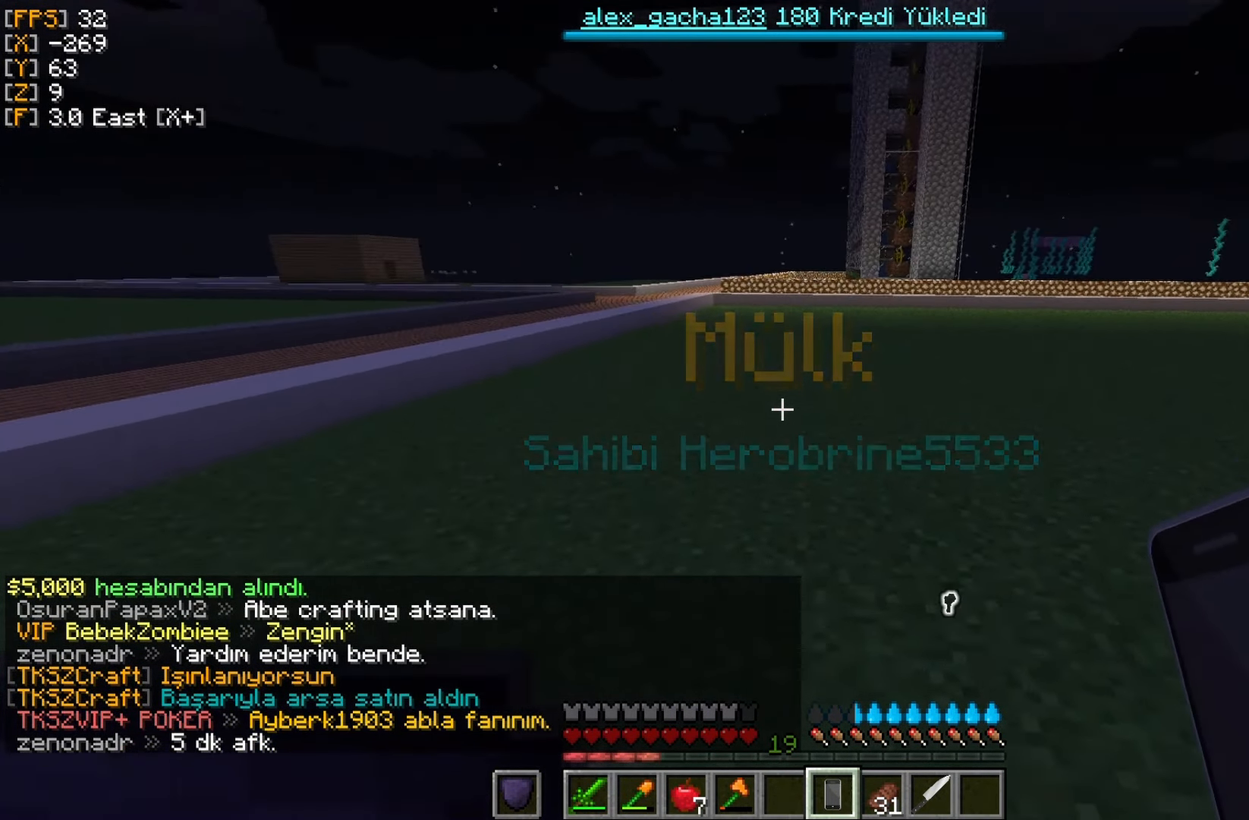
{"keys": ["a", "w"], "mouse": [], "events": []}
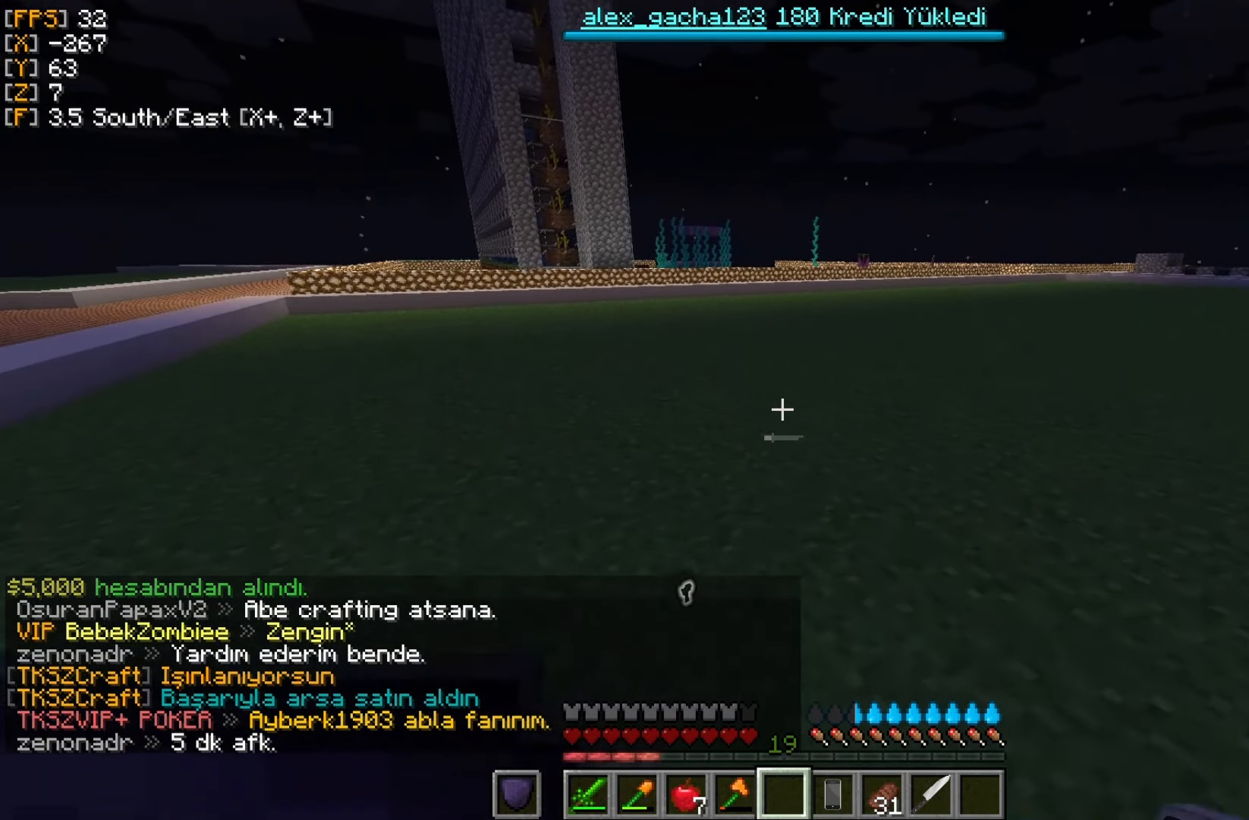
{"keys": ["w"], "mouse": [], "events": [[17, "a", "up"]]}
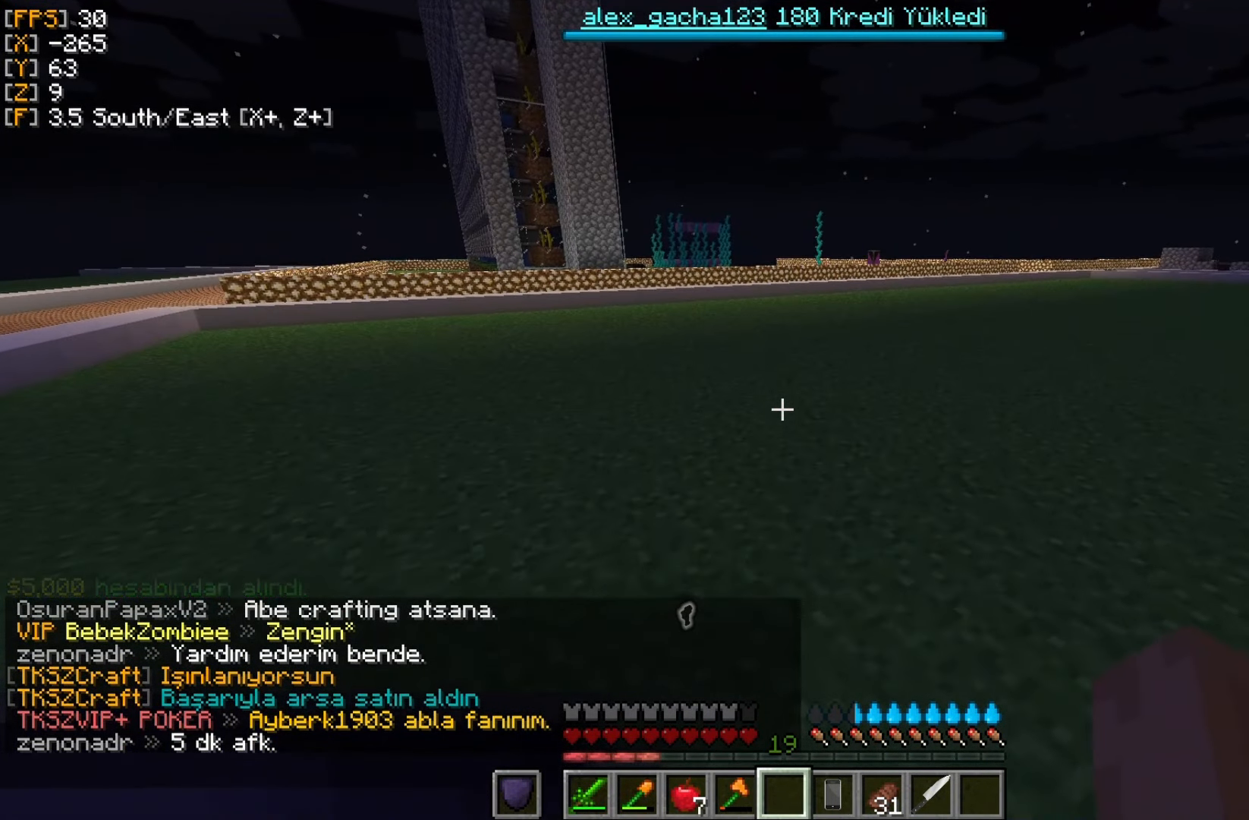
{"keys": ["w"], "mouse": [], "events": []}
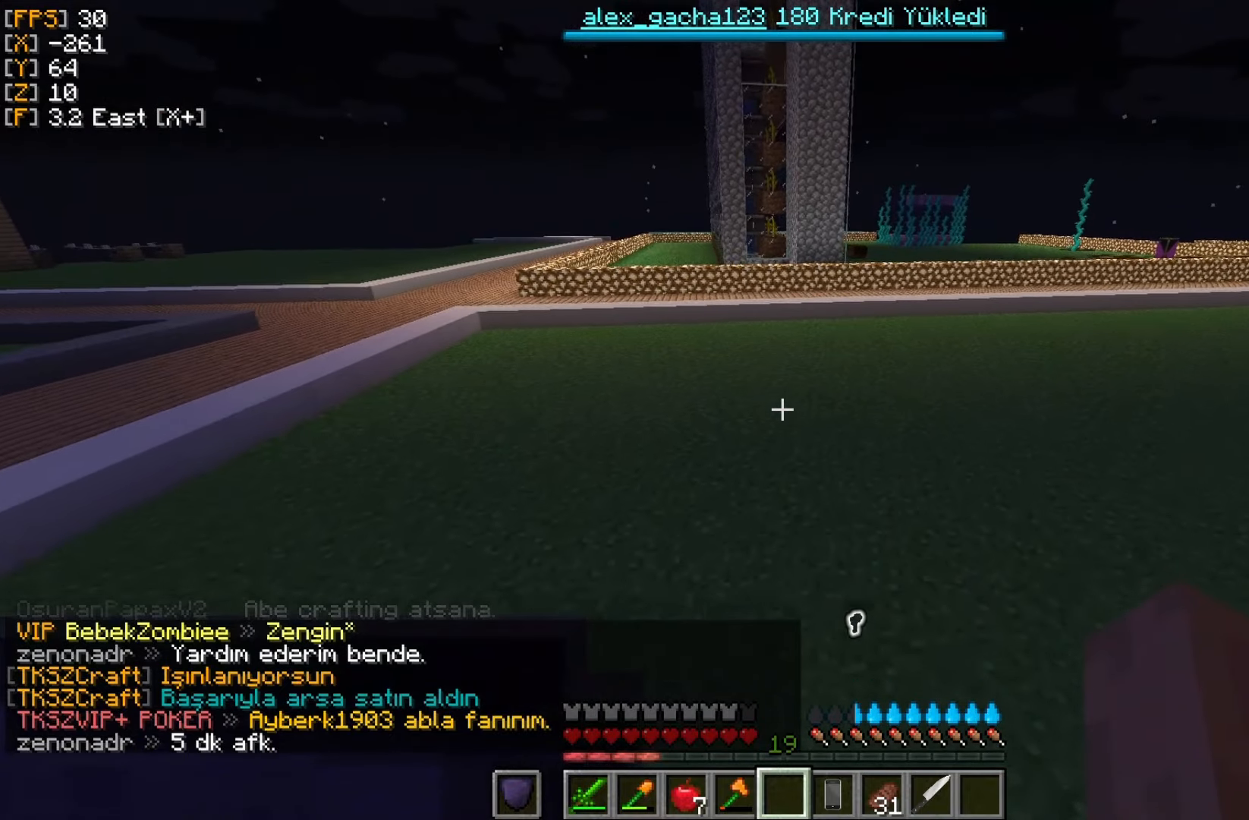
{"keys": ["w"], "mouse": [], "events": []}
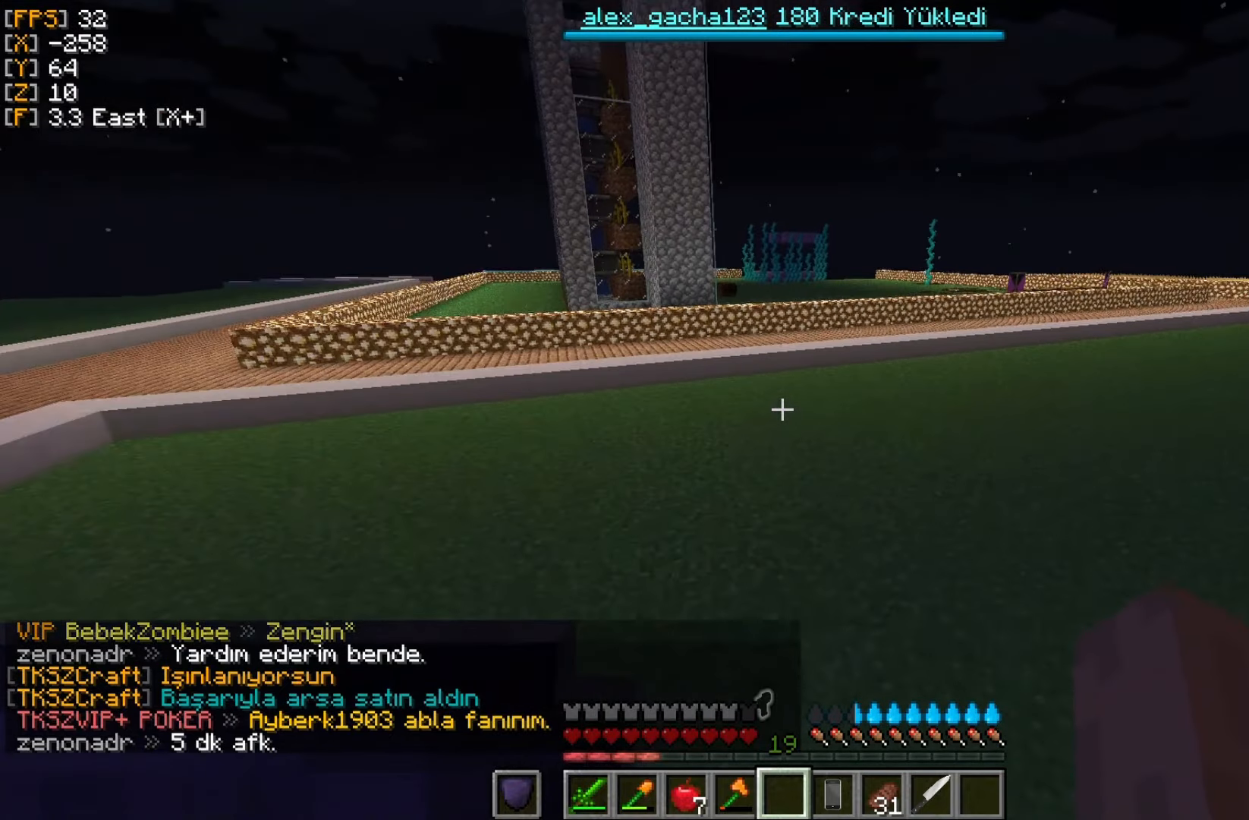
{"keys": ["a", "w"], "mouse": [], "events": [[83, "a", "down"]]}
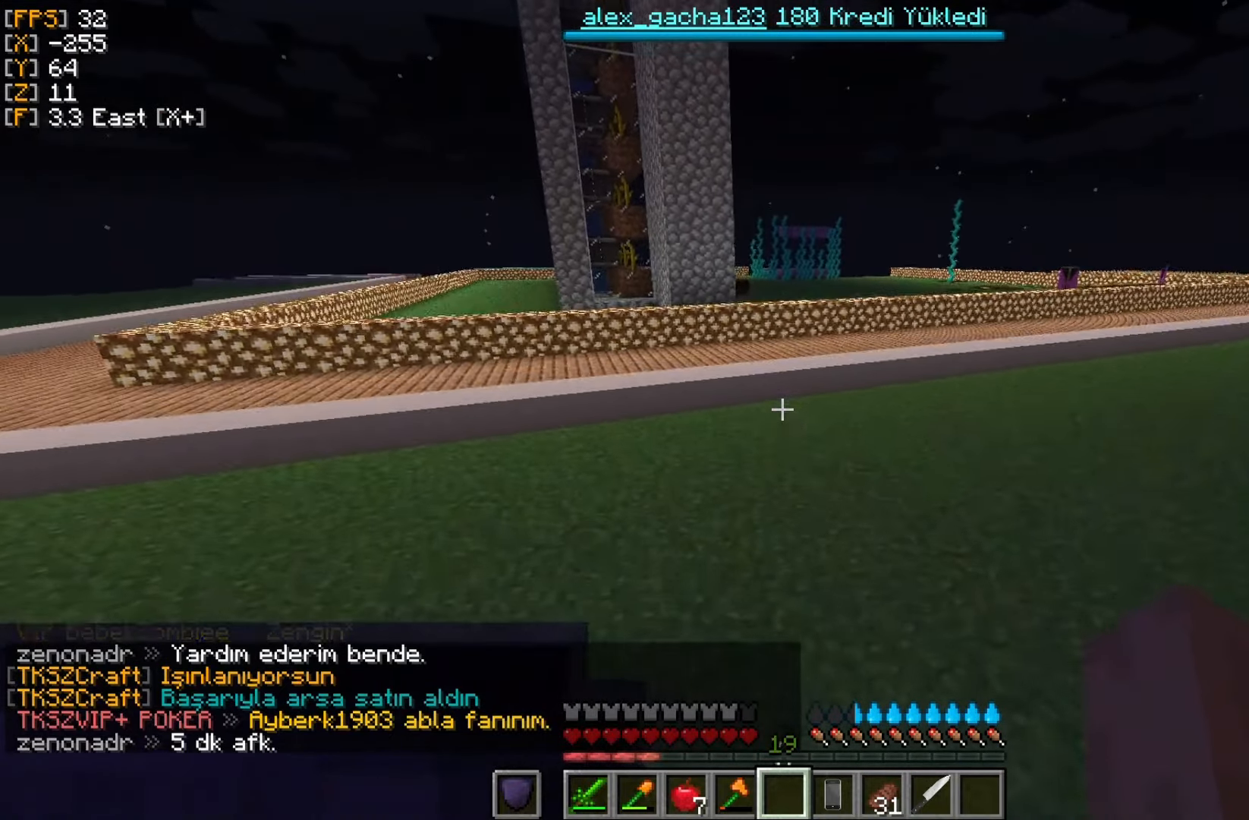
{"keys": ["w"], "mouse": [], "events": [[183, "a", "up"]]}
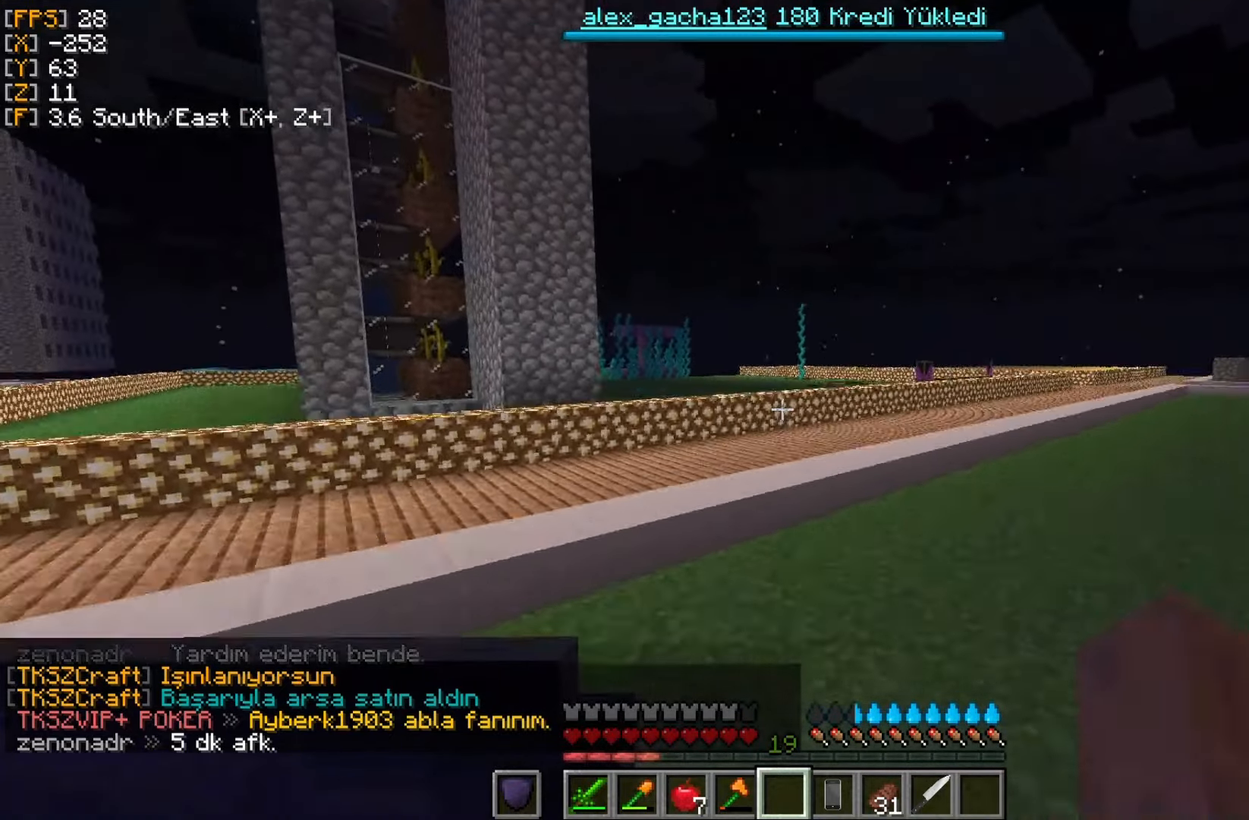
{"keys": ["w"], "mouse": [], "events": []}
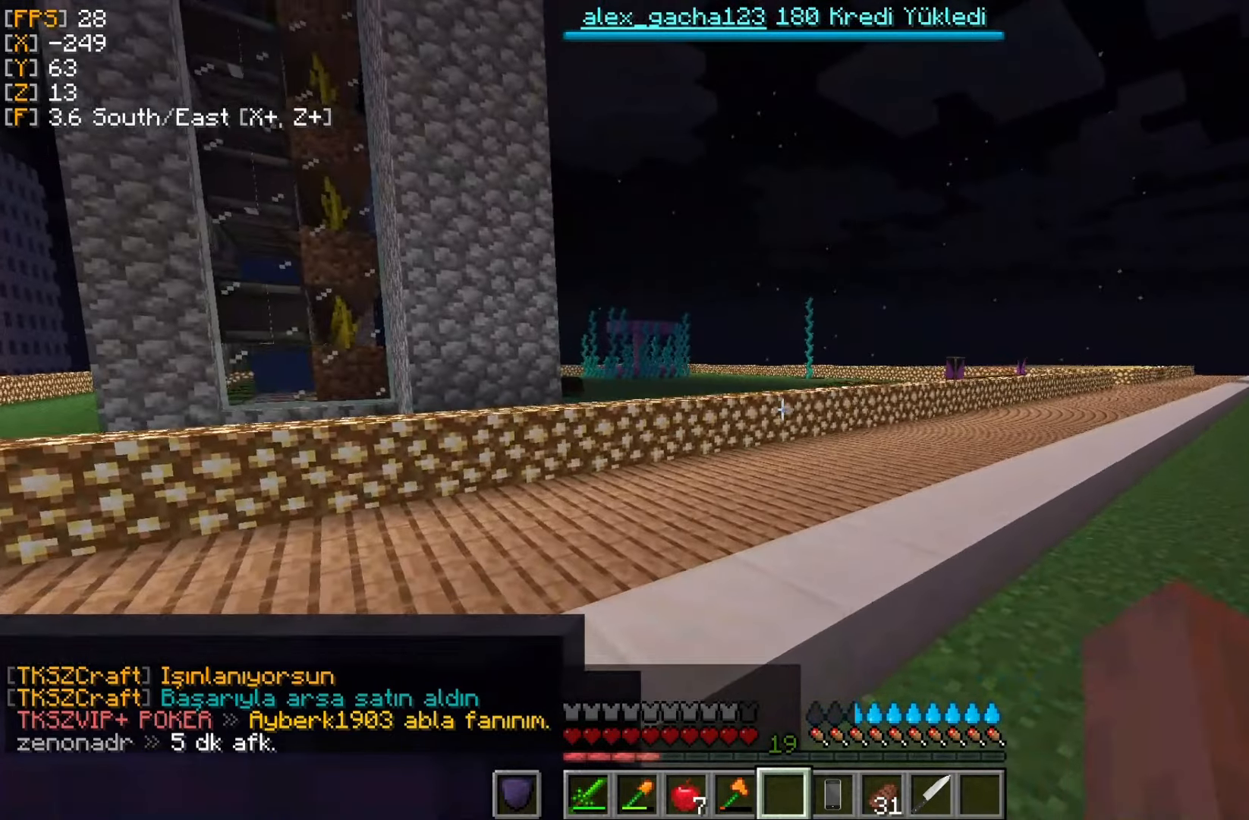
{"keys": ["w"], "mouse": [], "events": []}
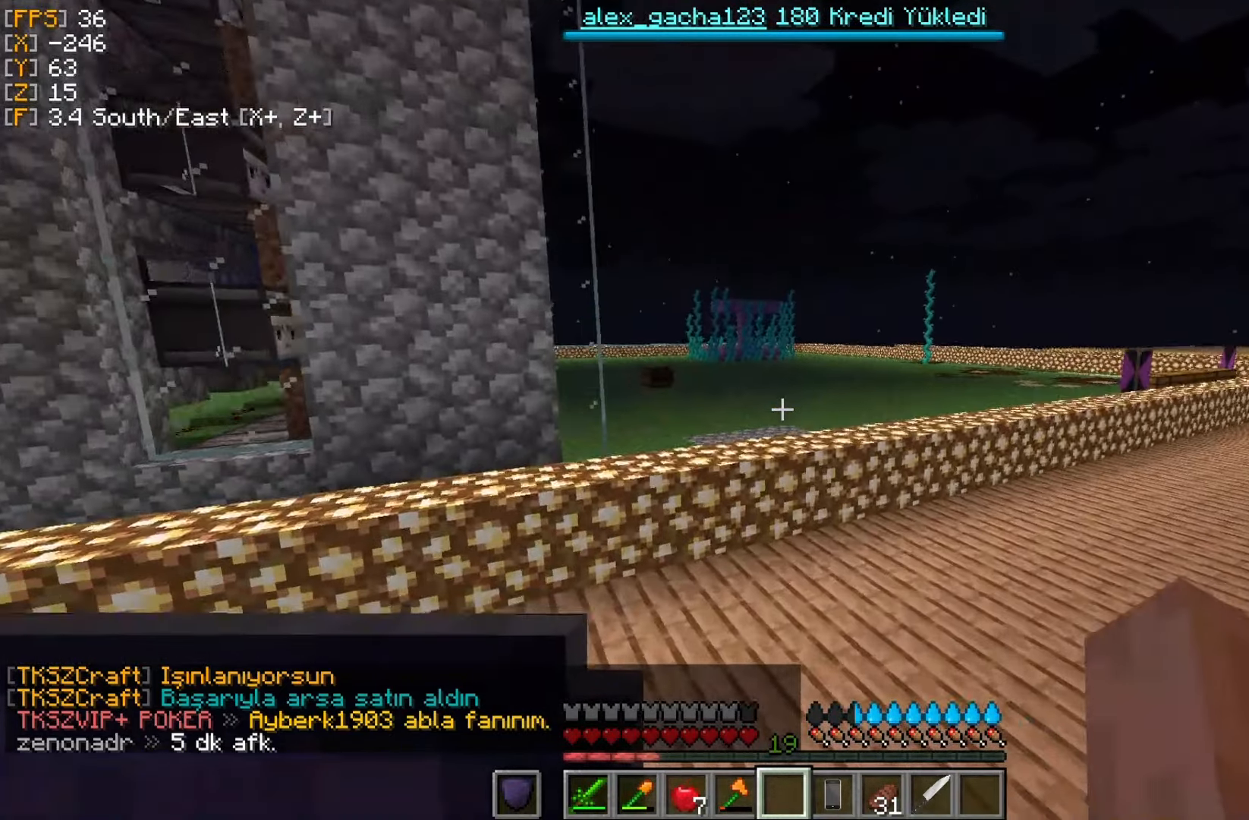
{"keys": ["w"], "mouse": [], "events": []}
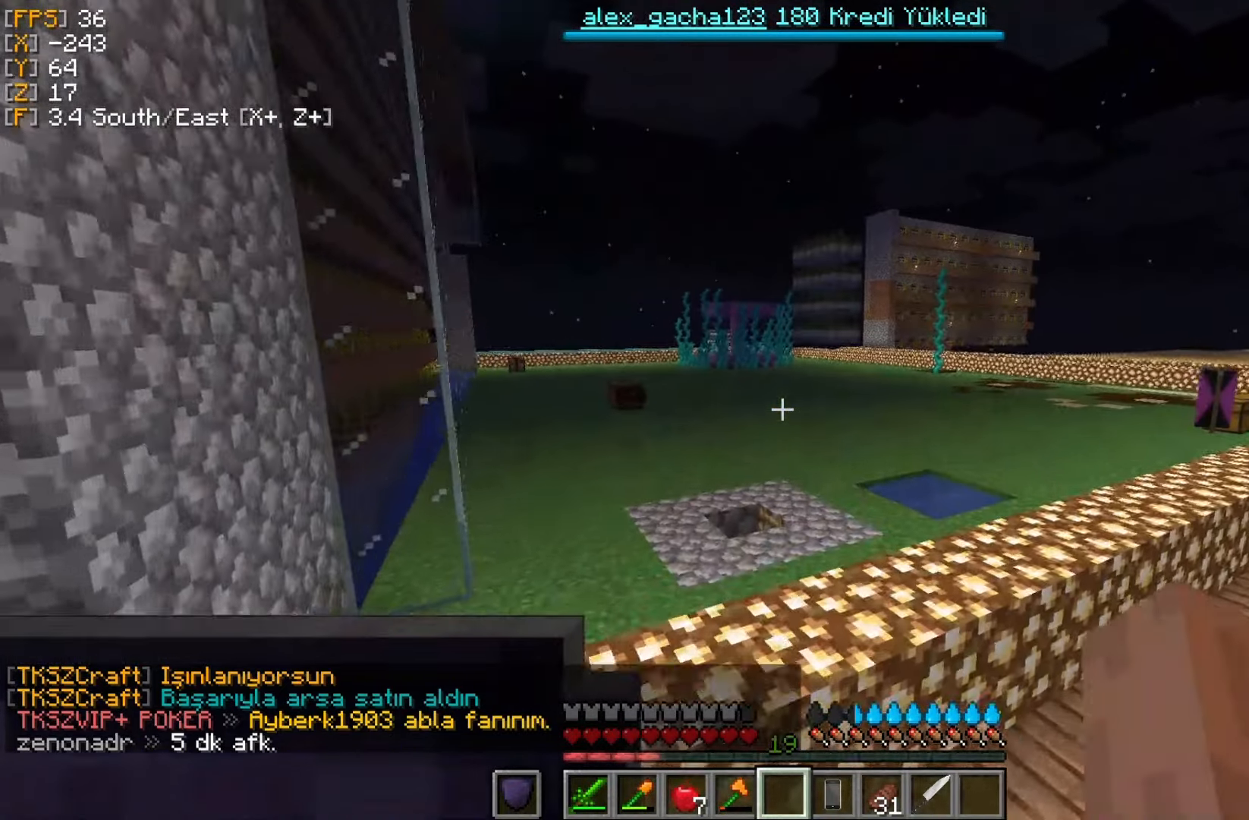
{"keys": ["w"], "mouse": [], "events": []}
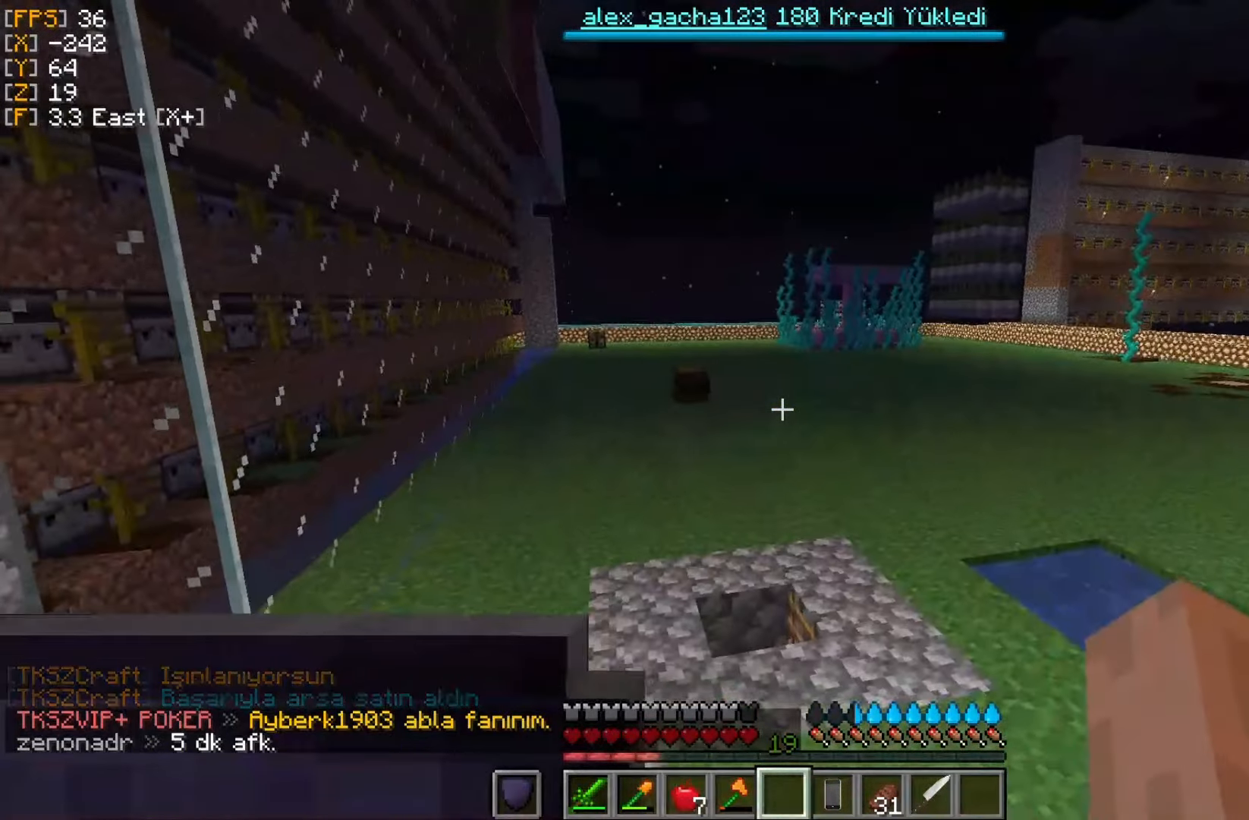
{"keys": ["w"], "mouse": [], "events": [[150, "w", "up"], [283, "w", "down"], [383, "w", "up"], [483, "w", "down"]]}
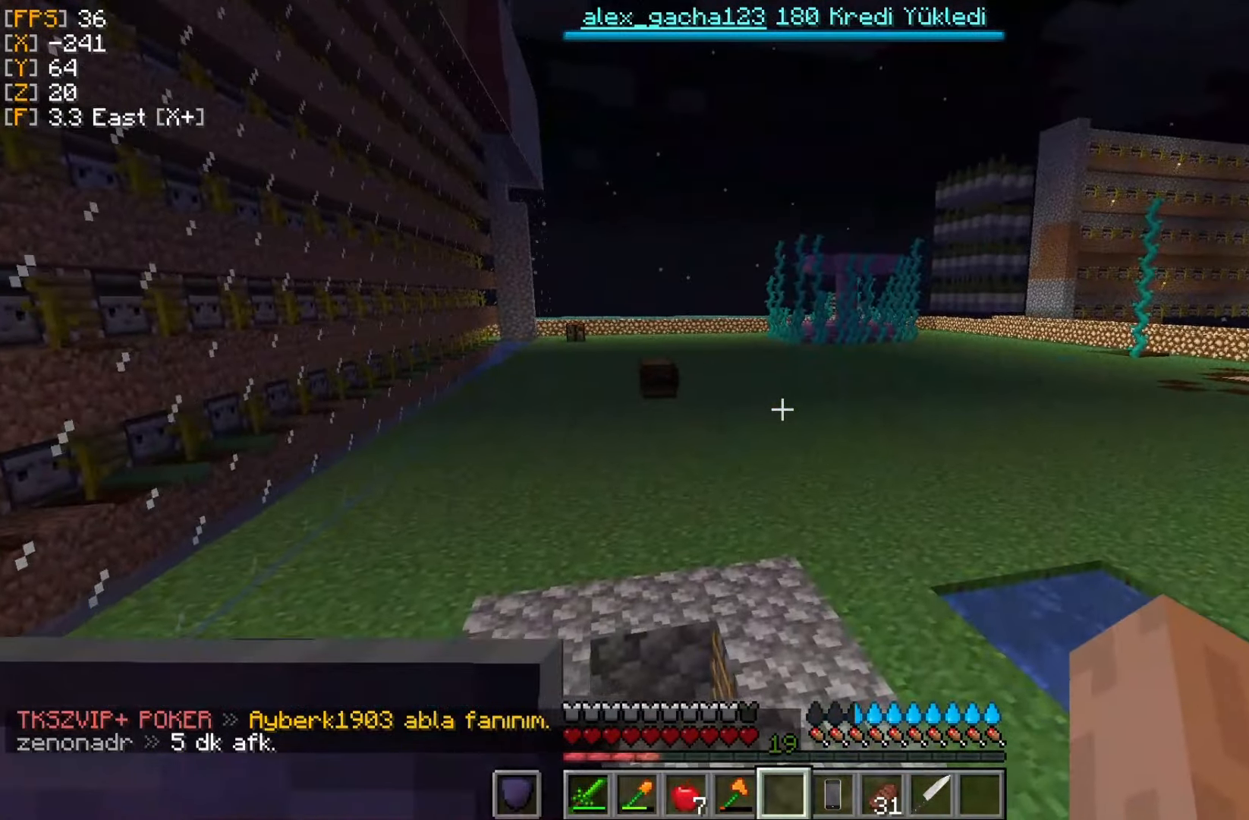
{"keys": ["w"], "mouse": [], "events": []}
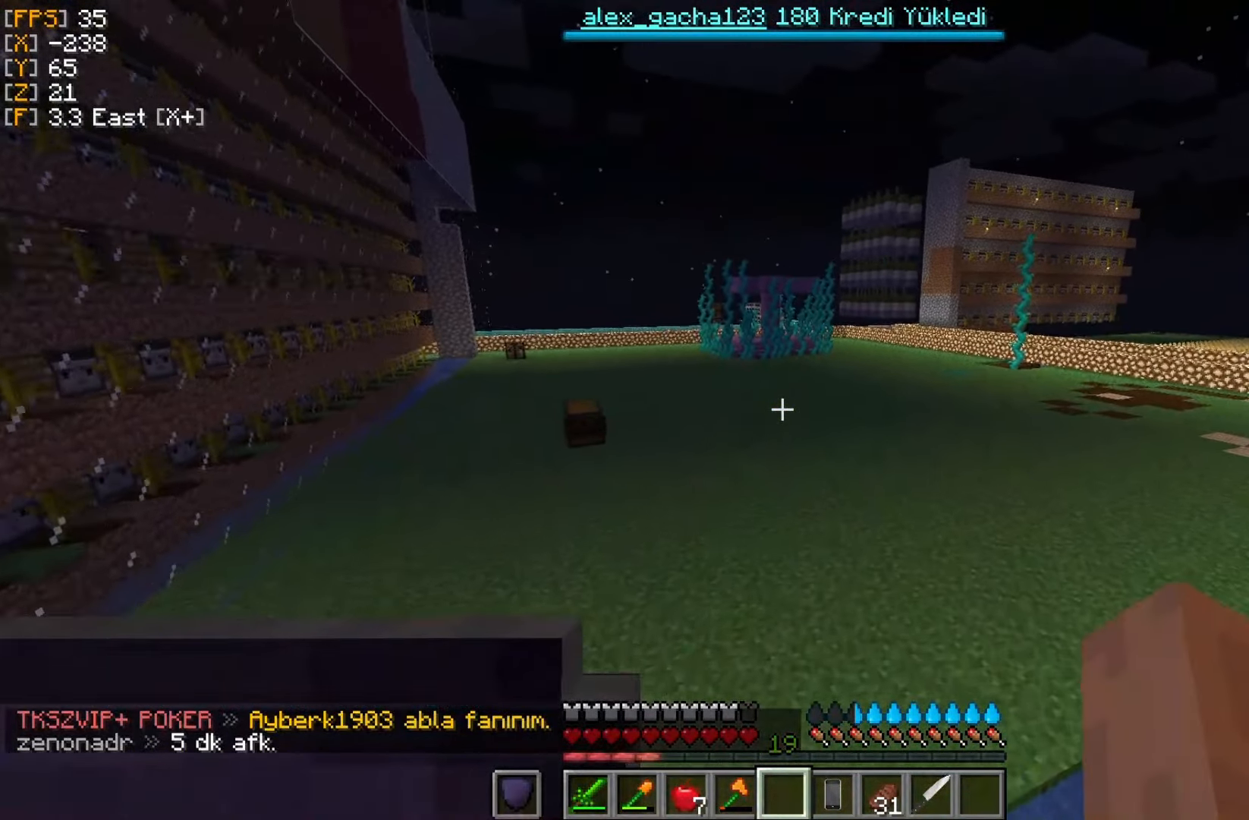
{"keys": ["w"], "mouse": [], "events": []}
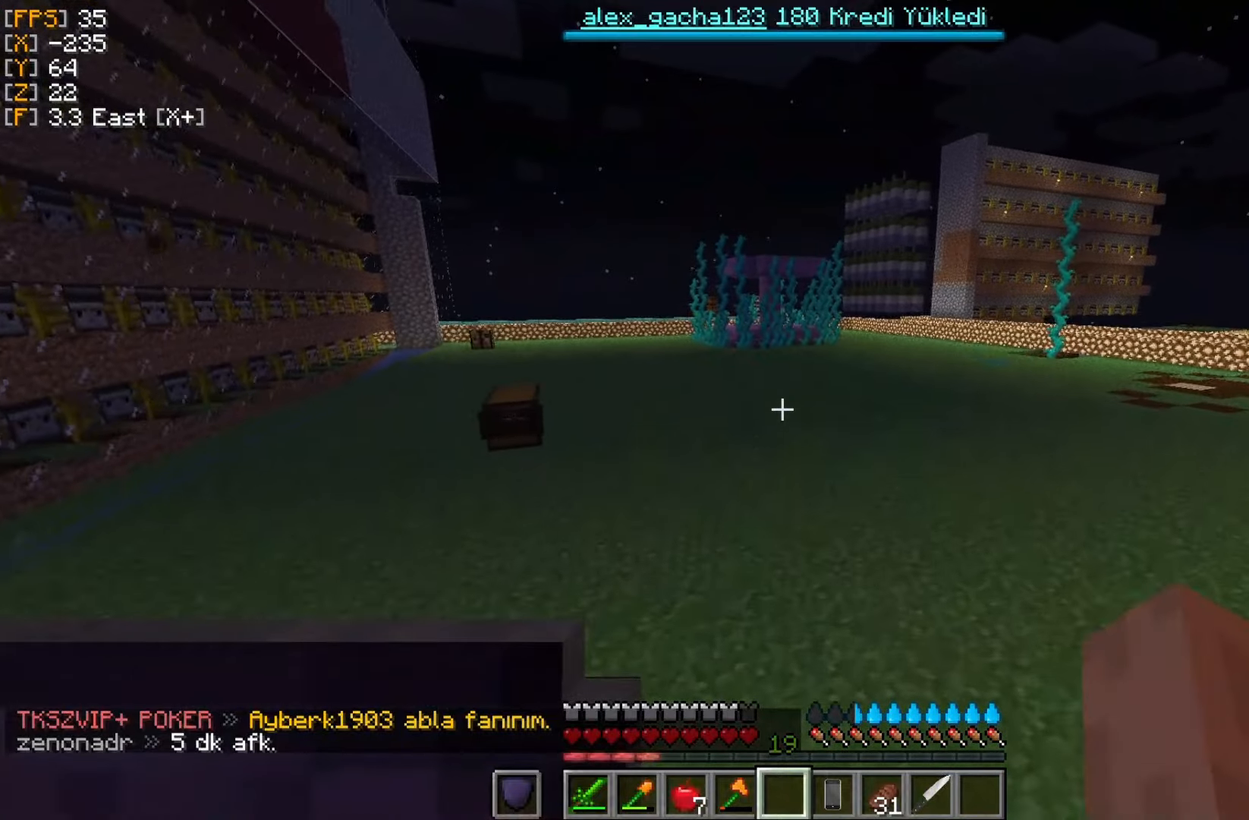
{"keys": ["w"], "mouse": [], "events": []}
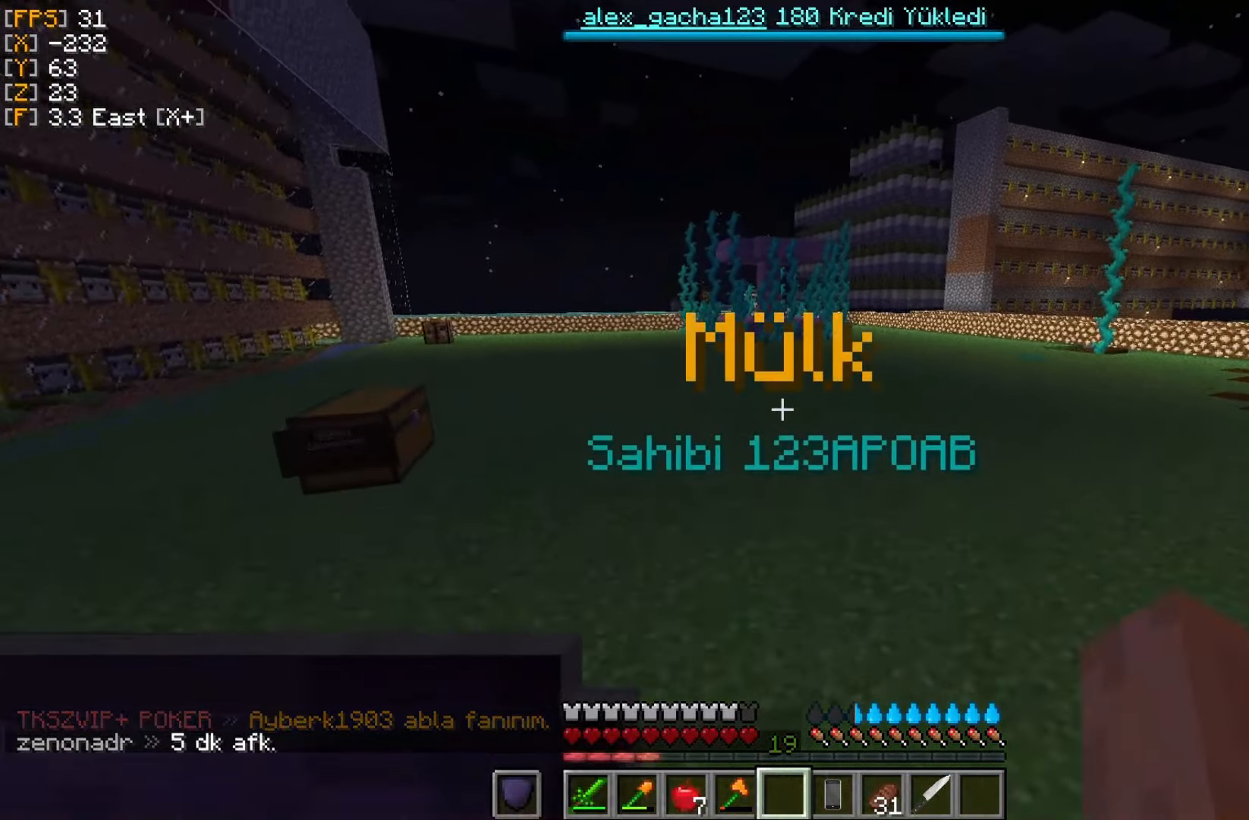
{"keys": ["w"], "mouse": [], "events": []}
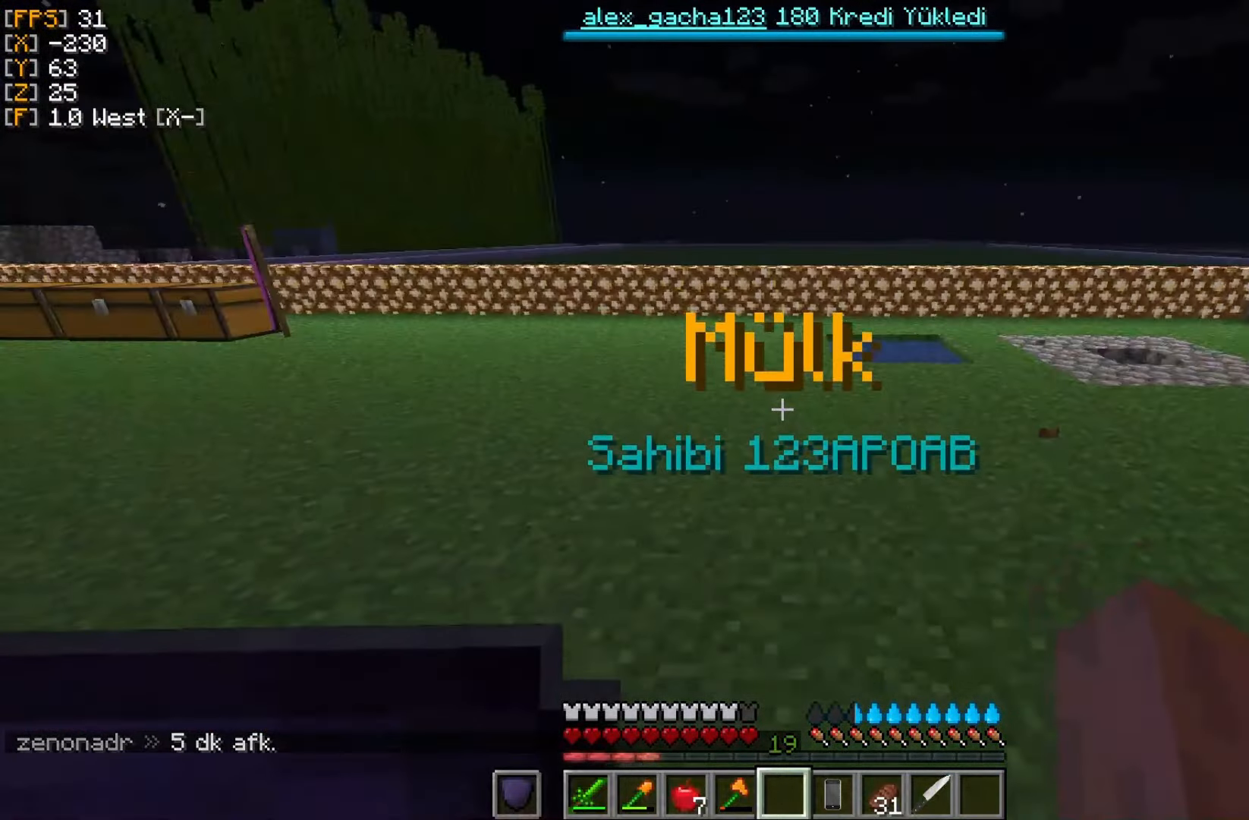
{"keys": ["w"], "mouse": [], "events": []}
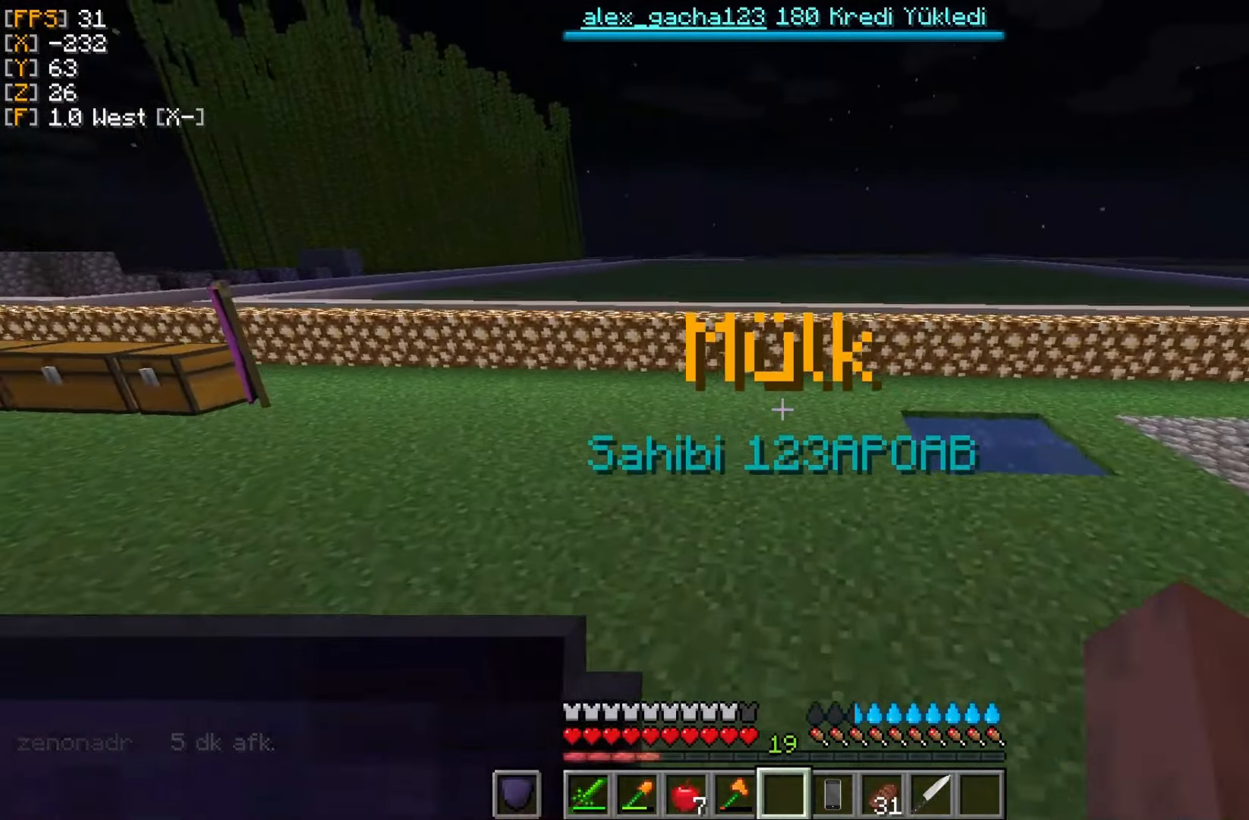
{"keys": ["d", "w"], "mouse": [], "events": [[383, "d", "down"]]}